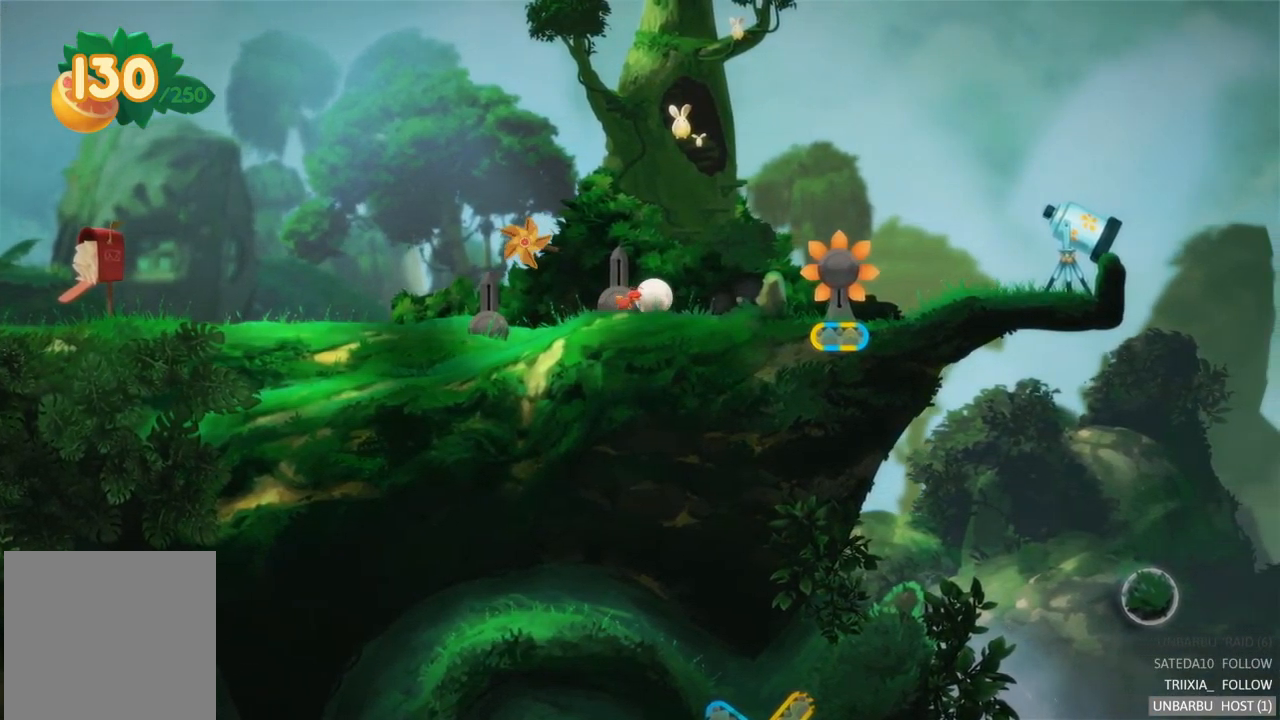
Gameplay with a controller (Xbox layout); each line is a JSON object with the inputs held at the frame after it. "events" lists button and stick changes between this image and that frame as [ms after this image, input, new state], when the widget could be followed in between. Not read: L3 R3.
{"buttons": ["A"], "left_stick": "center", "right_stick": "center", "events": [[33, "left_stick", "center"], [400, "A", "down"]]}
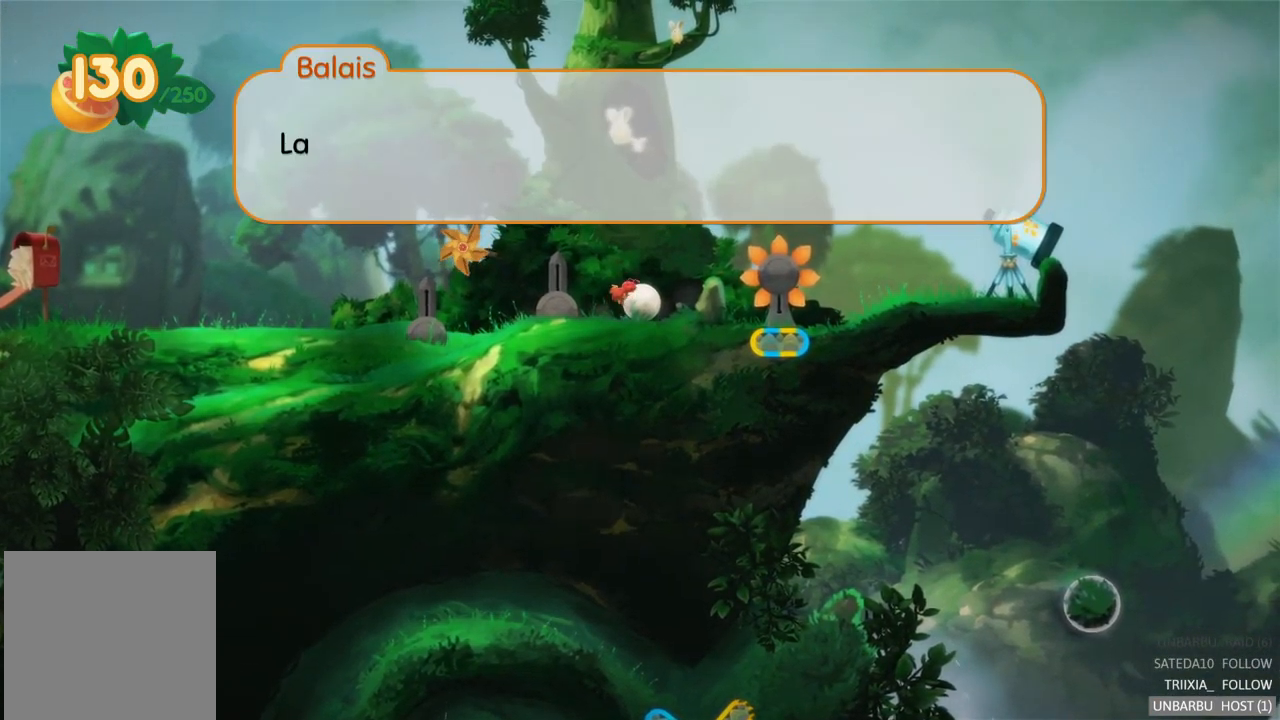
{"buttons": ["A"], "left_stick": "center", "right_stick": "center", "events": [[100, "A", "up"], [350, "A", "down"]]}
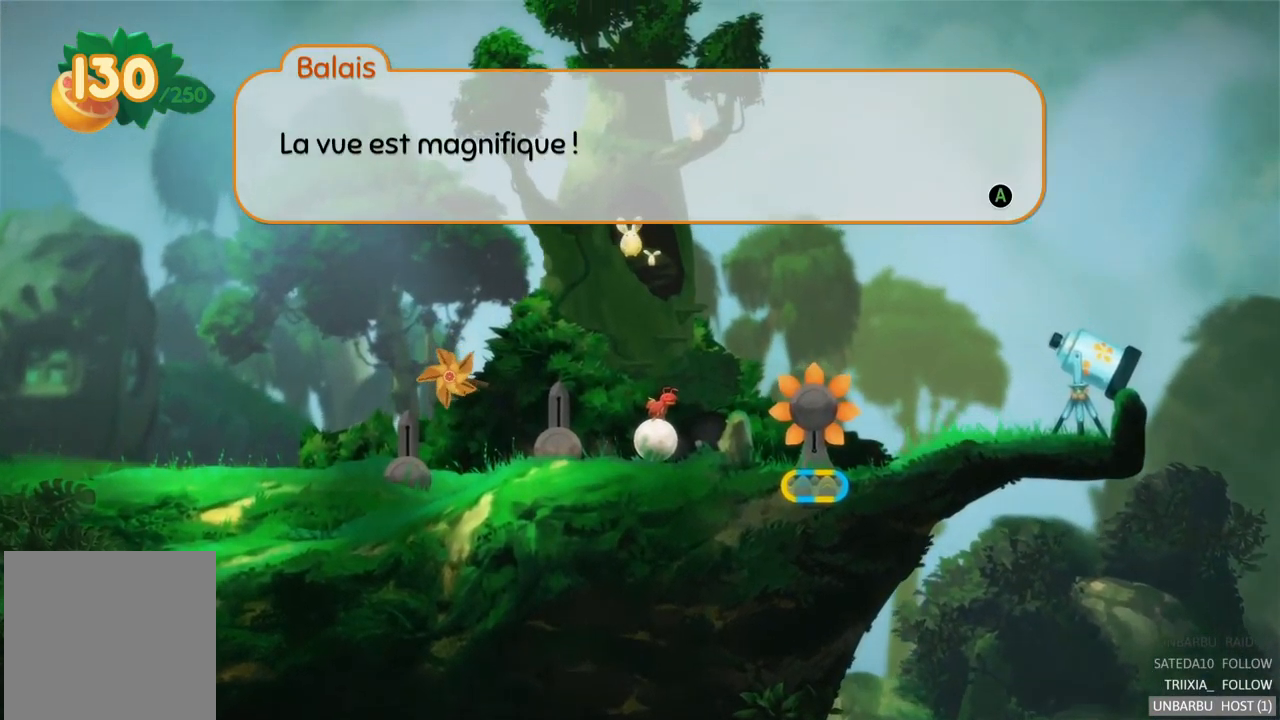
{"buttons": [], "left_stick": "center", "right_stick": "center", "events": [[83, "A", "up"], [284, "A", "down"], [467, "A", "up"]]}
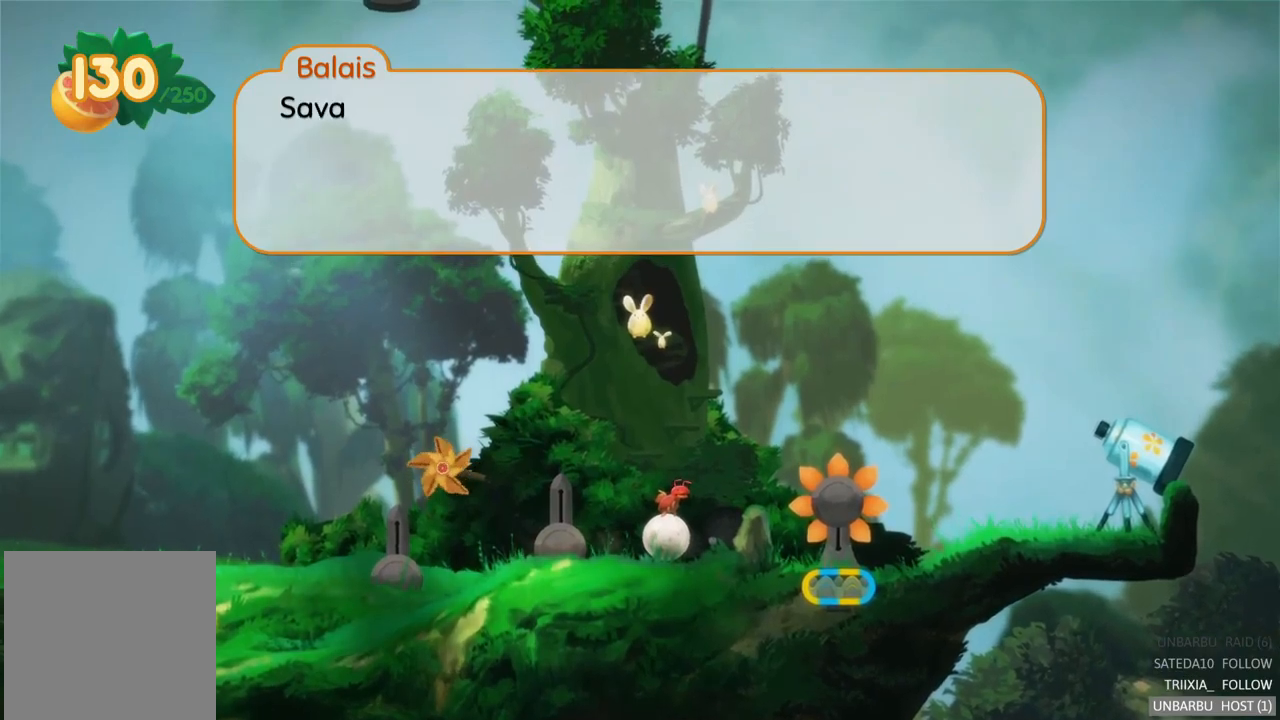
{"buttons": [], "left_stick": "center", "right_stick": "center", "events": [[134, "A", "down"], [300, "A", "up"]]}
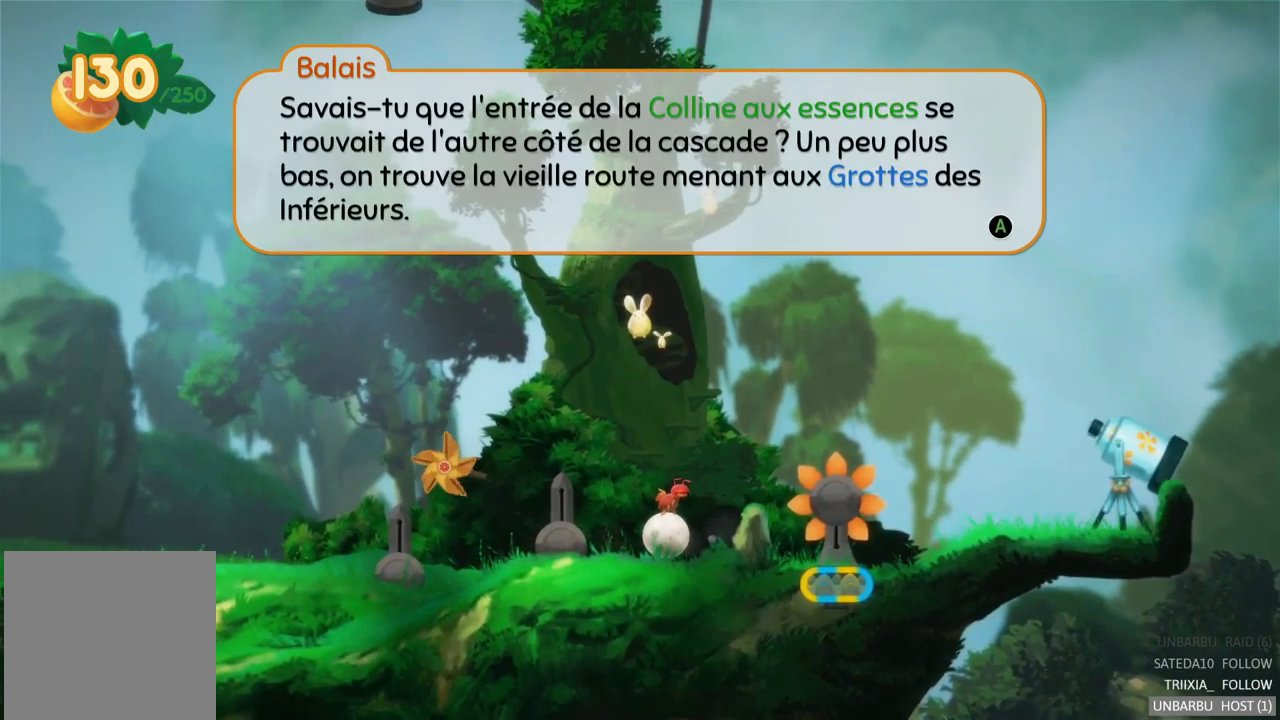
{"buttons": [], "left_stick": "center", "right_stick": "center", "events": []}
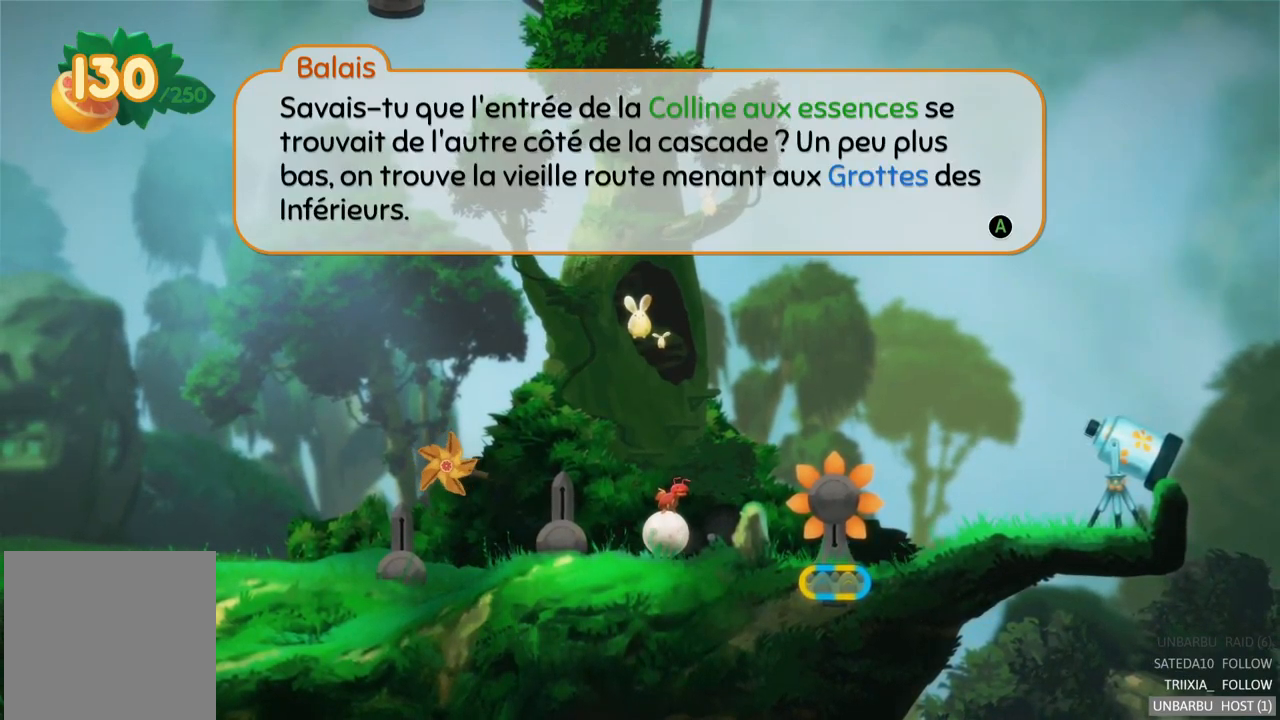
{"buttons": [], "left_stick": "center", "right_stick": "center", "events": []}
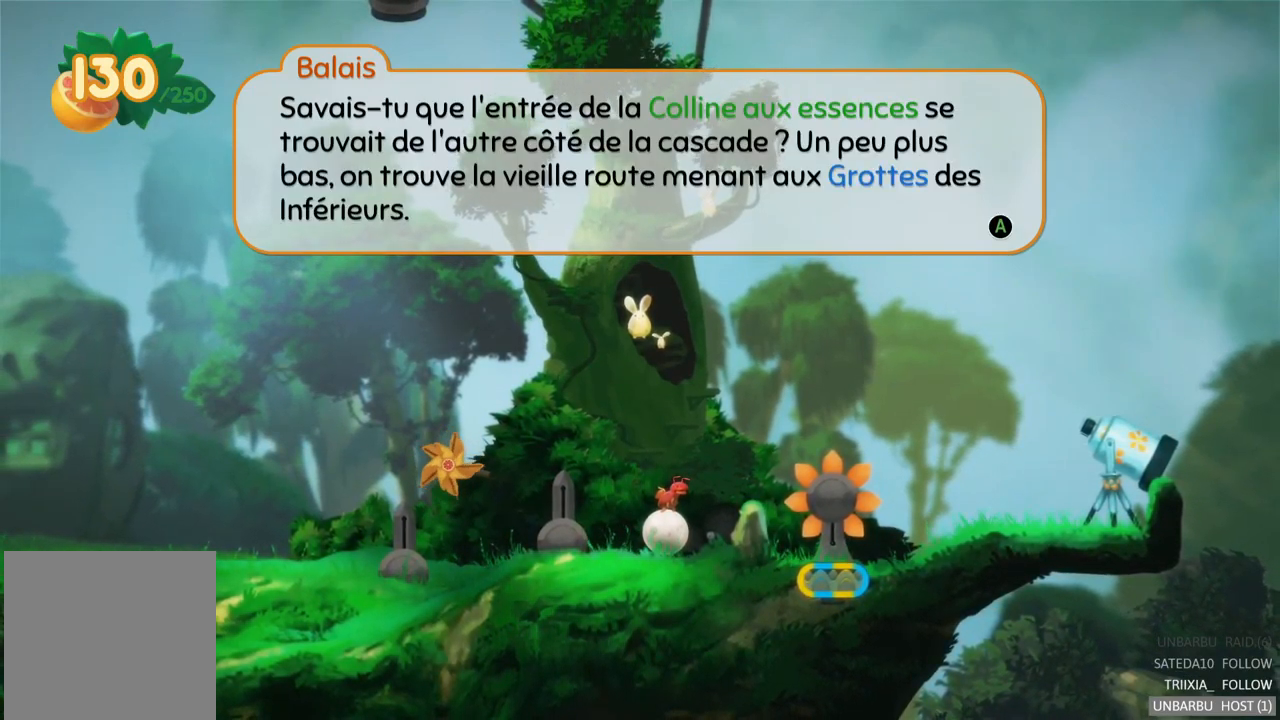
{"buttons": [], "left_stick": "center", "right_stick": "center", "events": []}
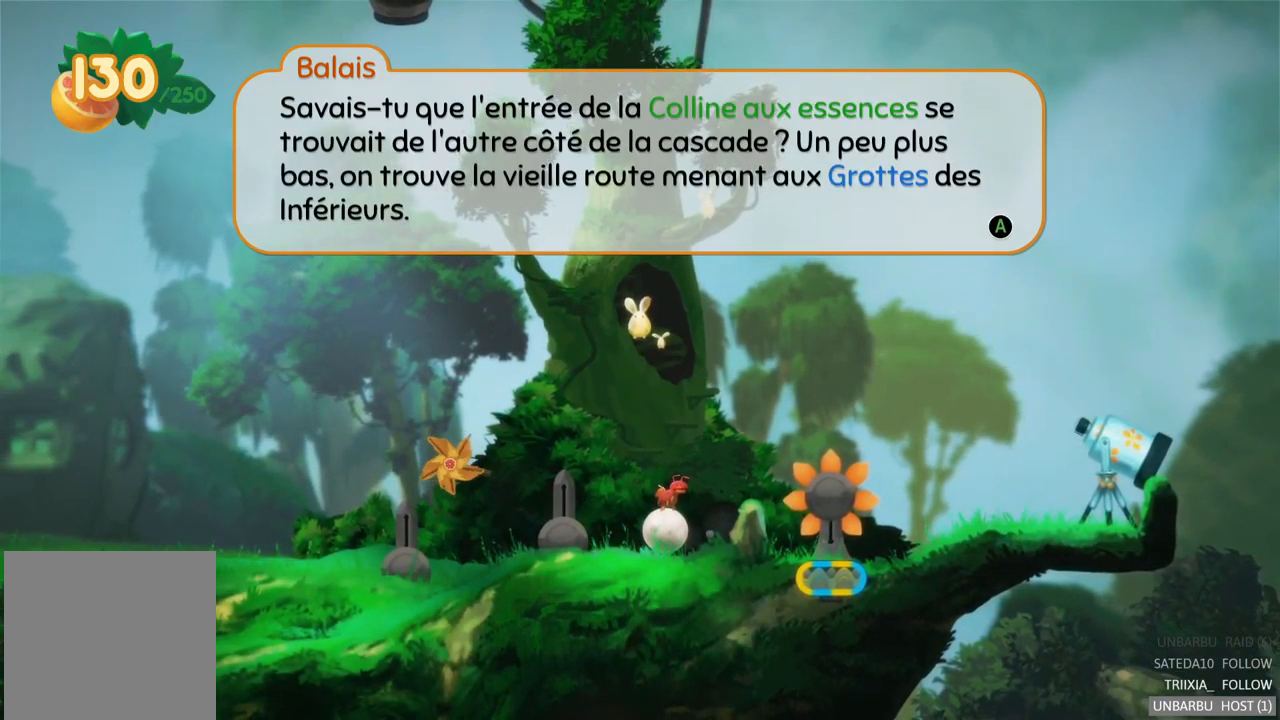
{"buttons": ["A"], "left_stick": "center", "right_stick": "center", "events": [[467, "A", "down"]]}
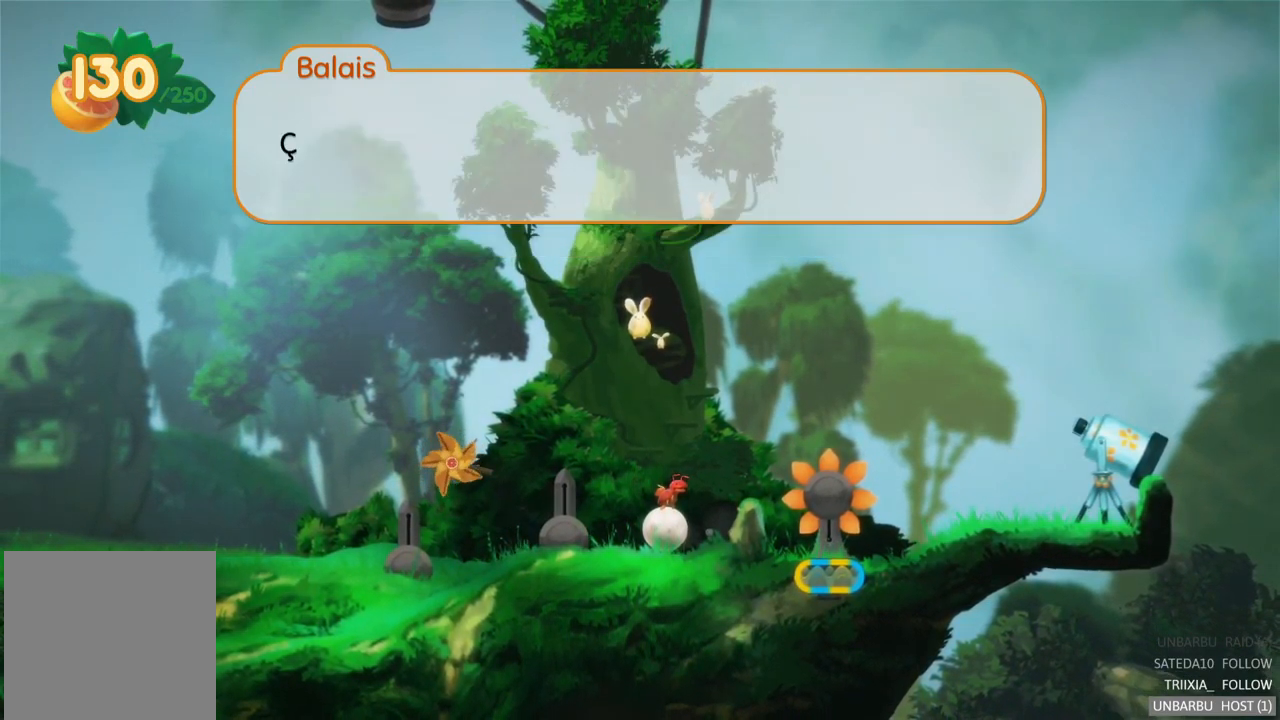
{"buttons": [], "left_stick": "left", "right_stick": "center", "events": [[67, "A", "up"], [284, "left_stick", "left"], [367, "A", "down"], [467, "A", "up"]]}
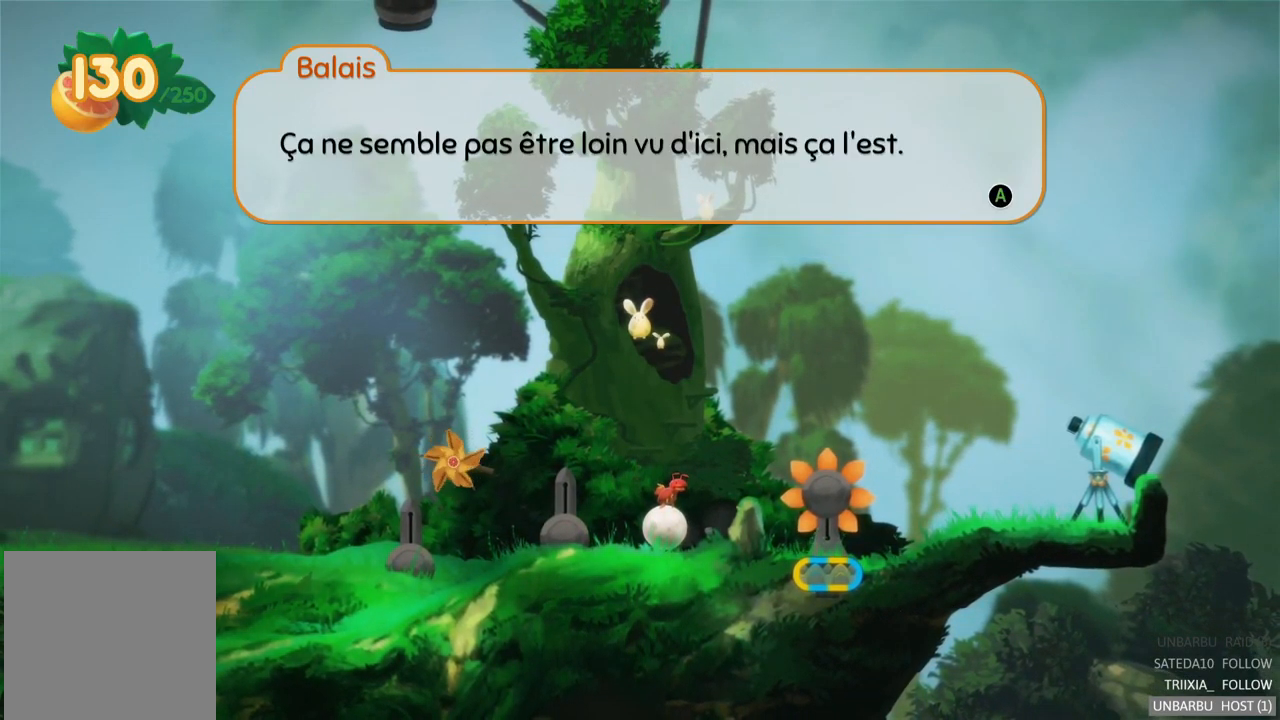
{"buttons": [], "left_stick": "left", "right_stick": "center", "events": [[334, "A", "down"], [450, "A", "up"]]}
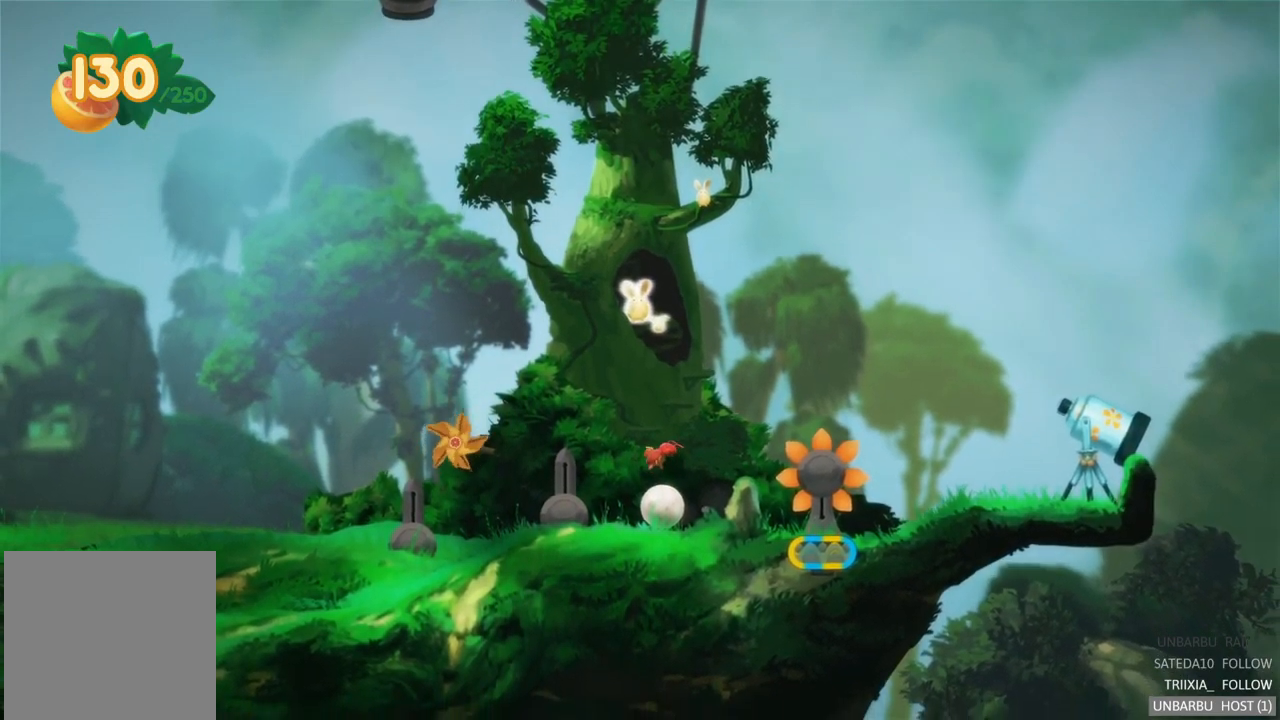
{"buttons": [], "left_stick": "left", "right_stick": "center", "events": []}
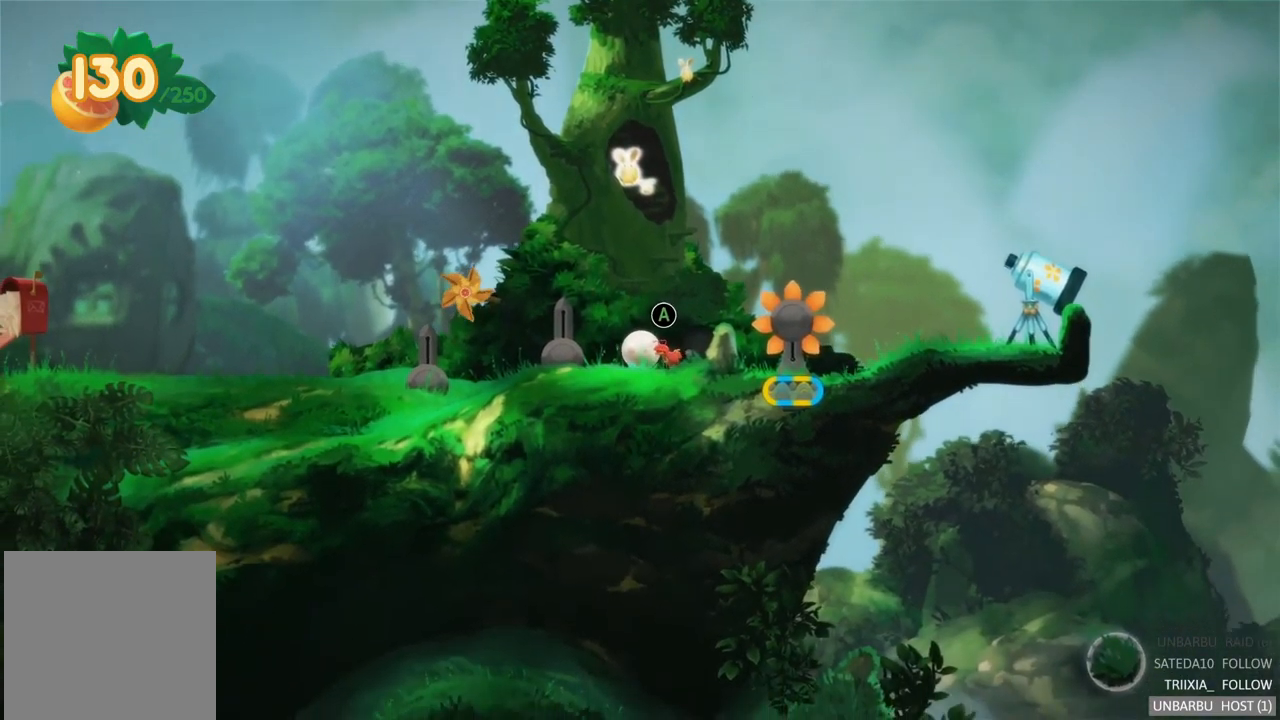
{"buttons": ["R2"], "left_stick": "left", "right_stick": "center", "events": [[500, "R2", "down"]]}
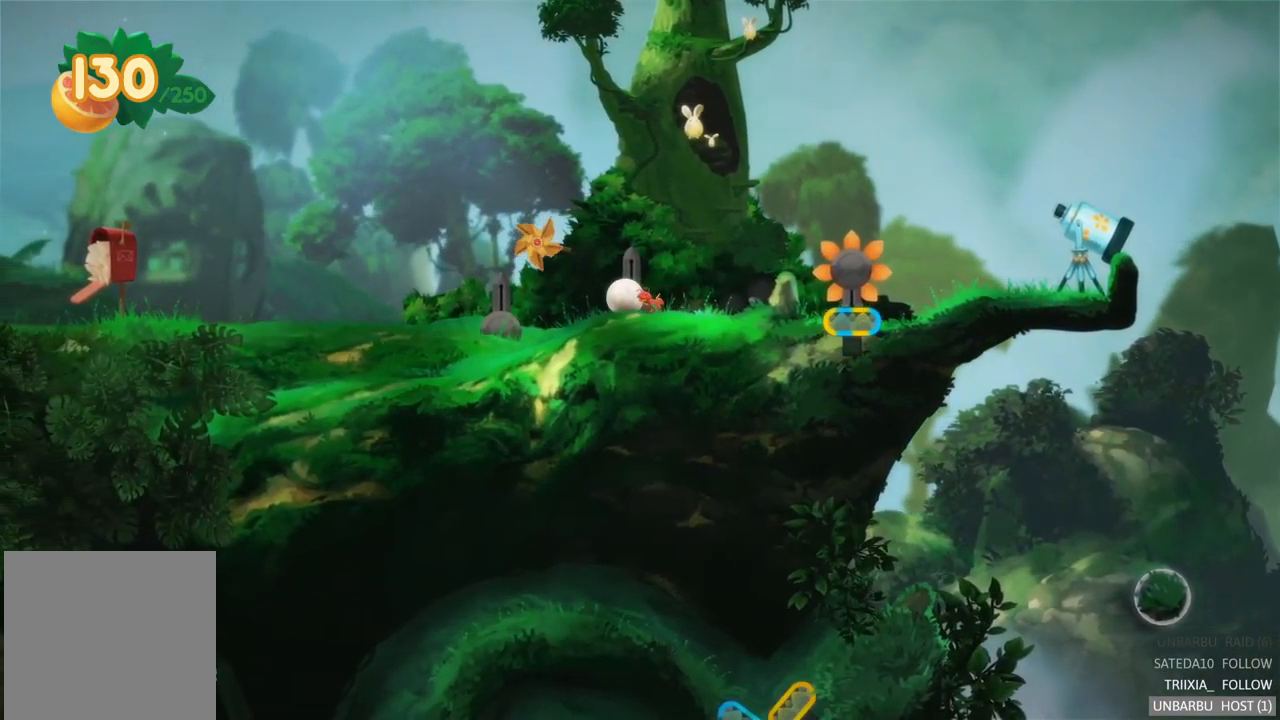
{"buttons": ["R2"], "left_stick": "left", "right_stick": "center", "events": [[250, "R2", "up"], [484, "R2", "down"]]}
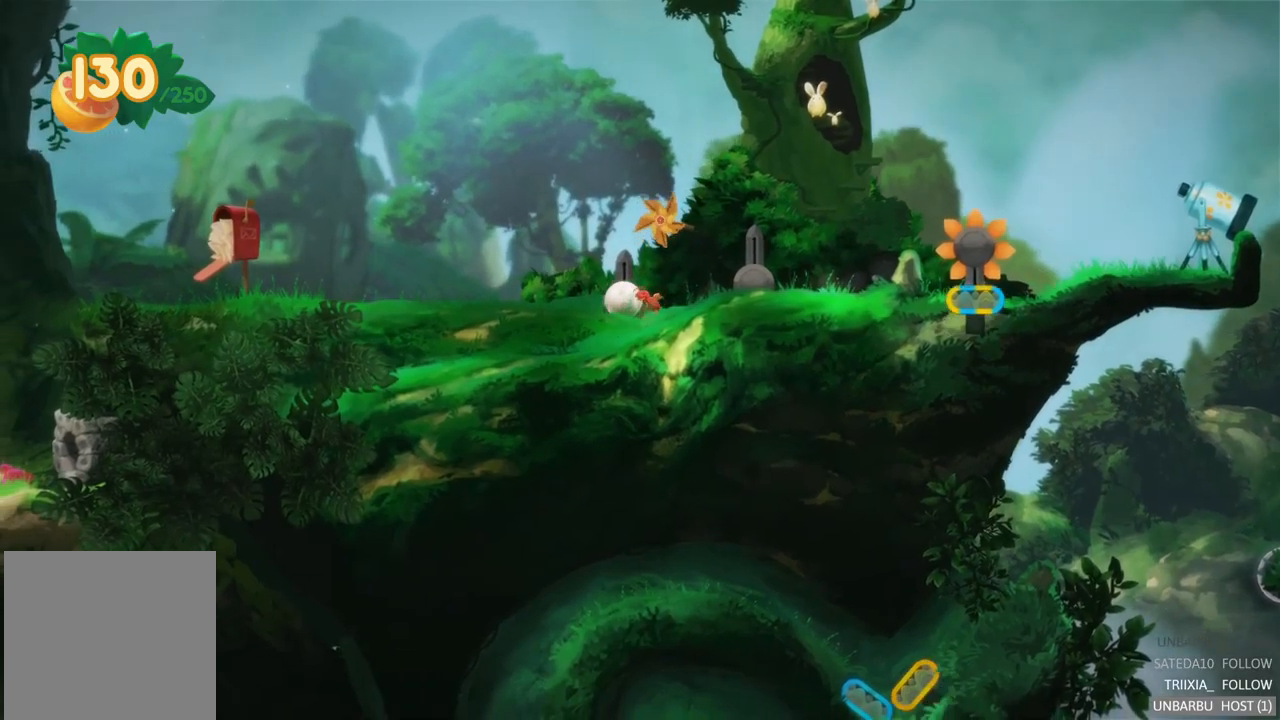
{"buttons": ["R2"], "left_stick": "left", "right_stick": "center", "events": [[217, "R2", "up"], [317, "R2", "down"]]}
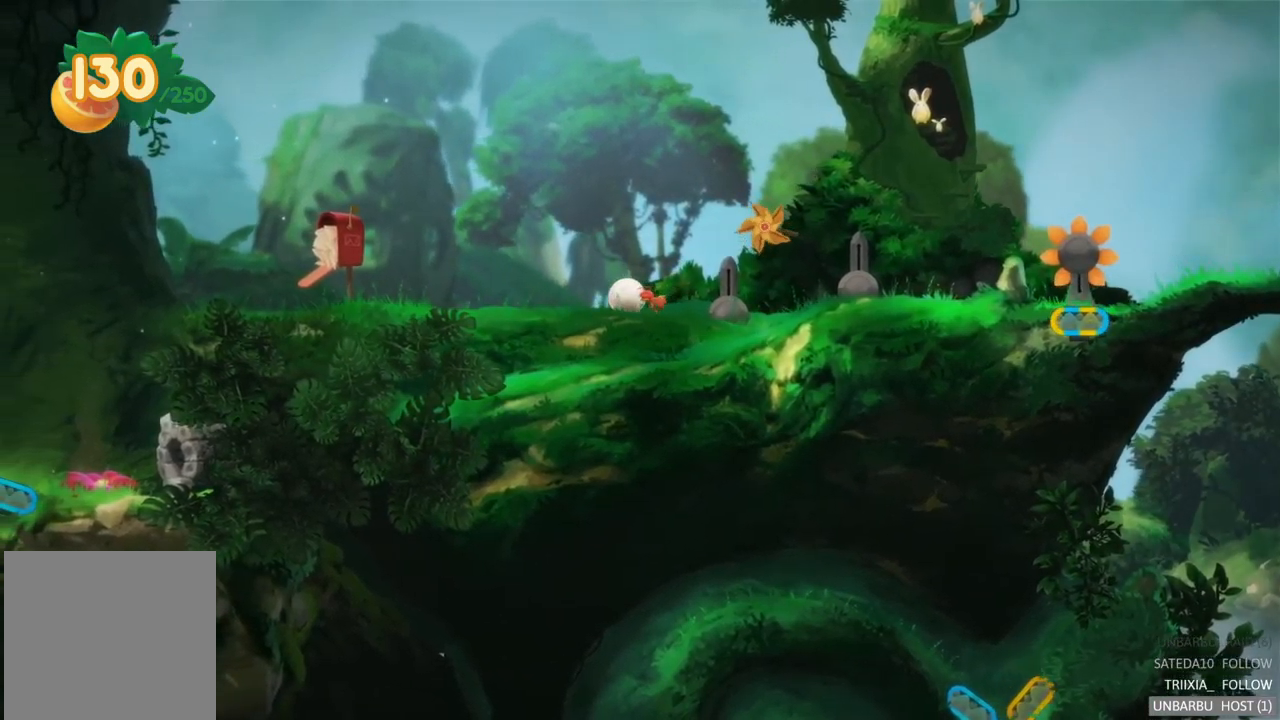
{"buttons": [], "left_stick": "left", "right_stick": "center", "events": [[17, "R2", "up"]]}
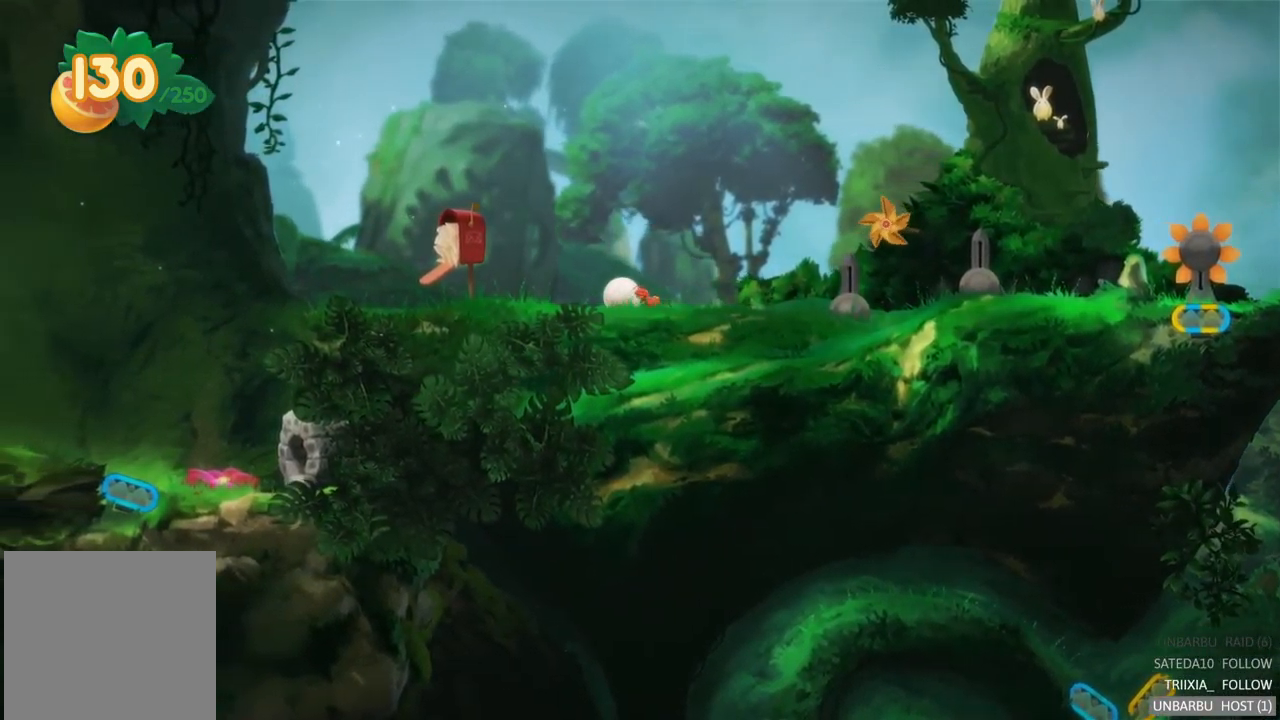
{"buttons": [], "left_stick": "center", "right_stick": "center", "events": [[367, "left_stick", "center"]]}
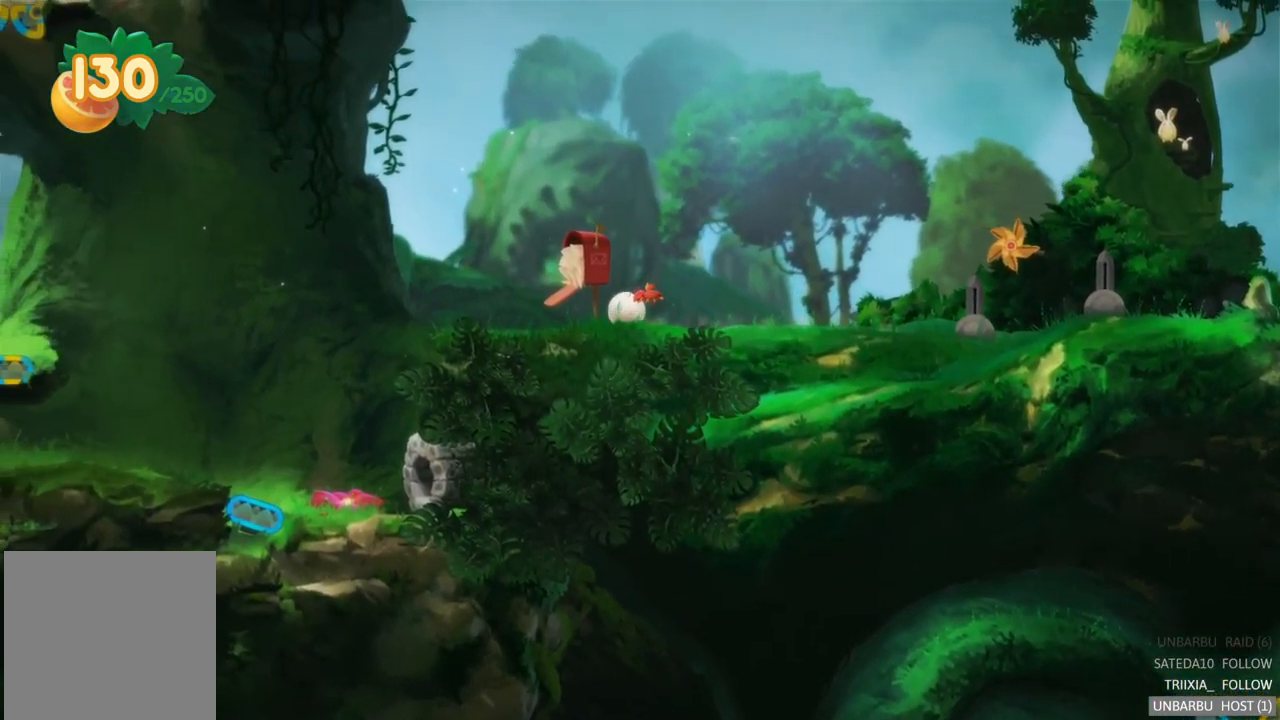
{"buttons": ["SELECT"], "left_stick": "center", "right_stick": "center", "events": [[300, "SELECT", "down"]]}
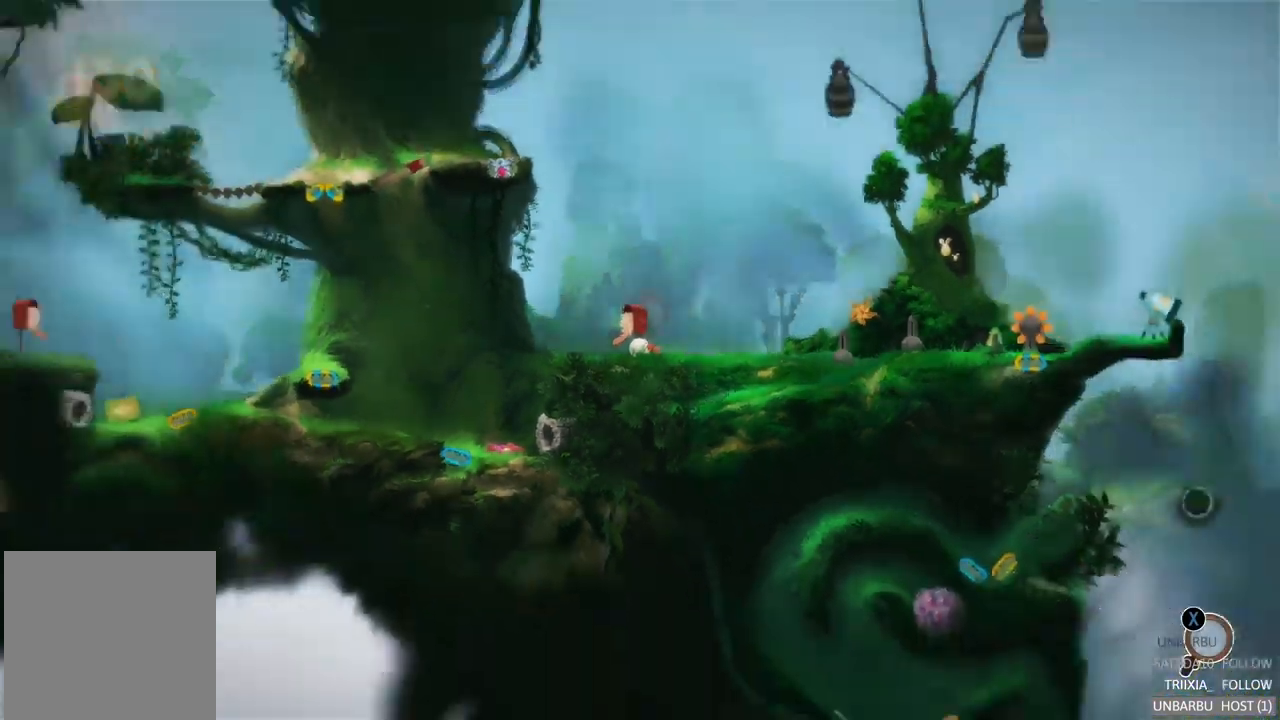
{"buttons": [], "left_stick": "center", "right_stick": "center", "events": [[17, "SELECT", "up"]]}
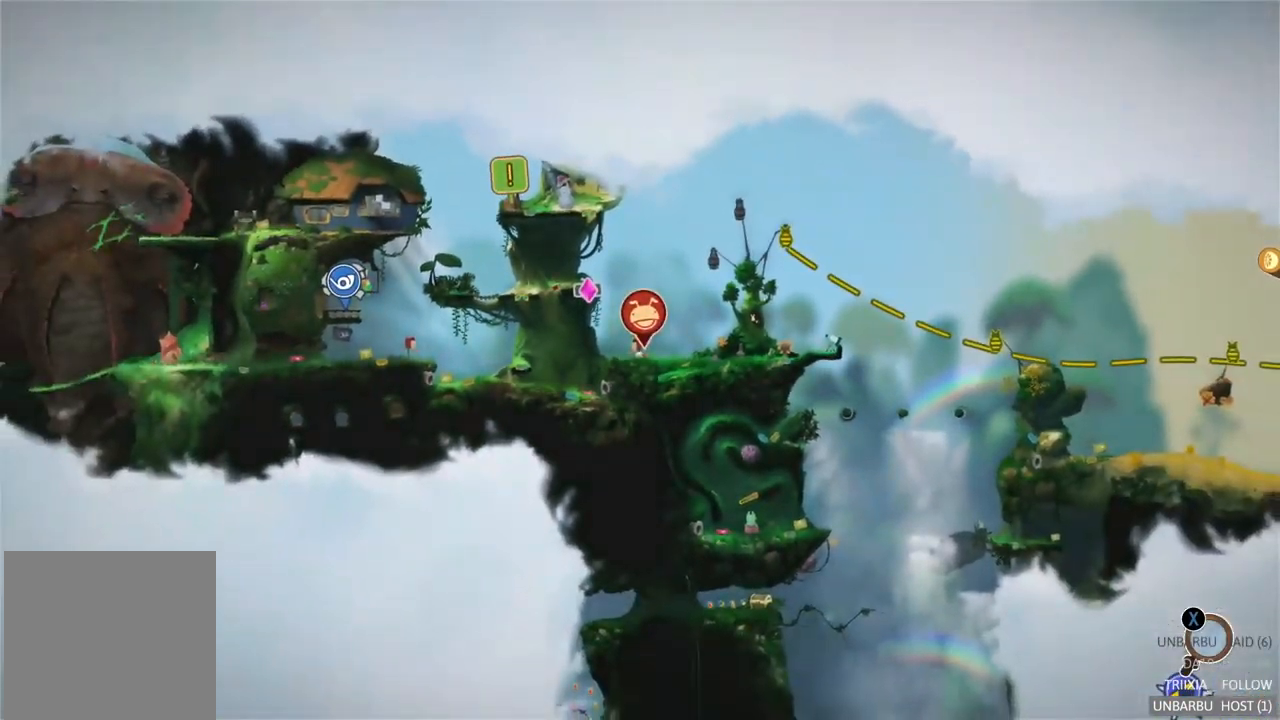
{"buttons": [], "left_stick": "center", "right_stick": "center", "events": []}
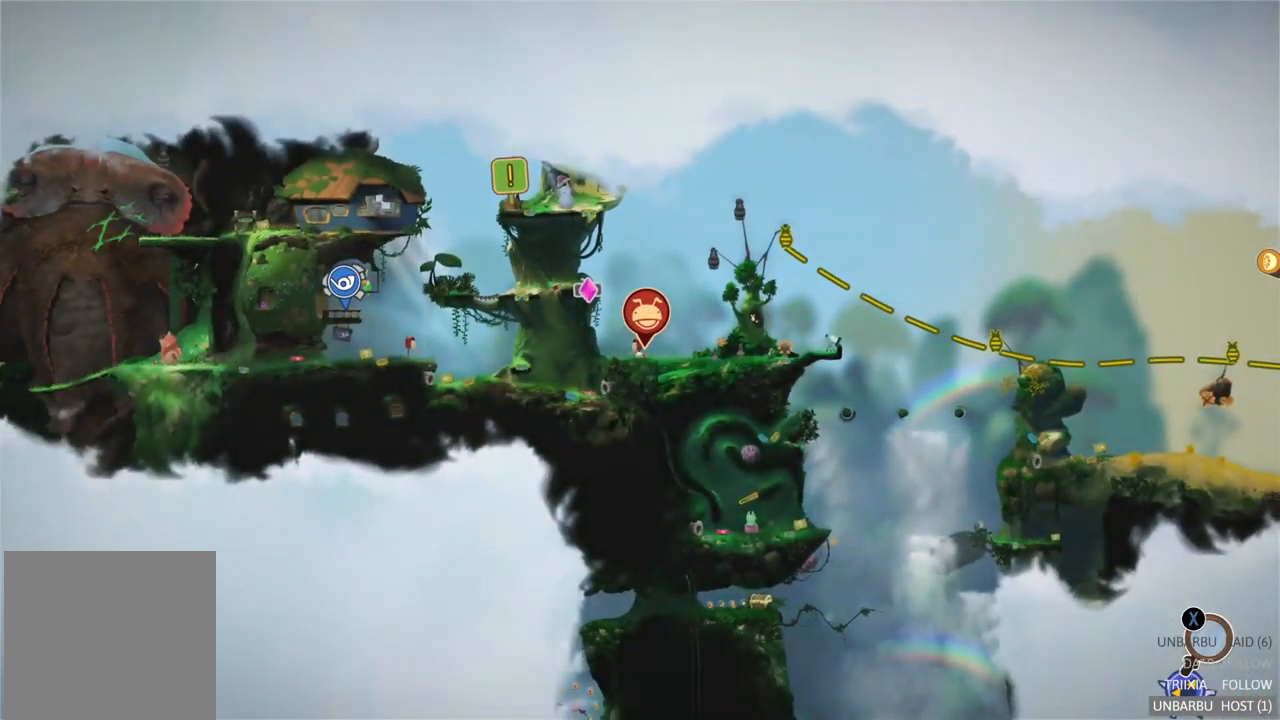
{"buttons": [], "left_stick": "center", "right_stick": "center", "events": []}
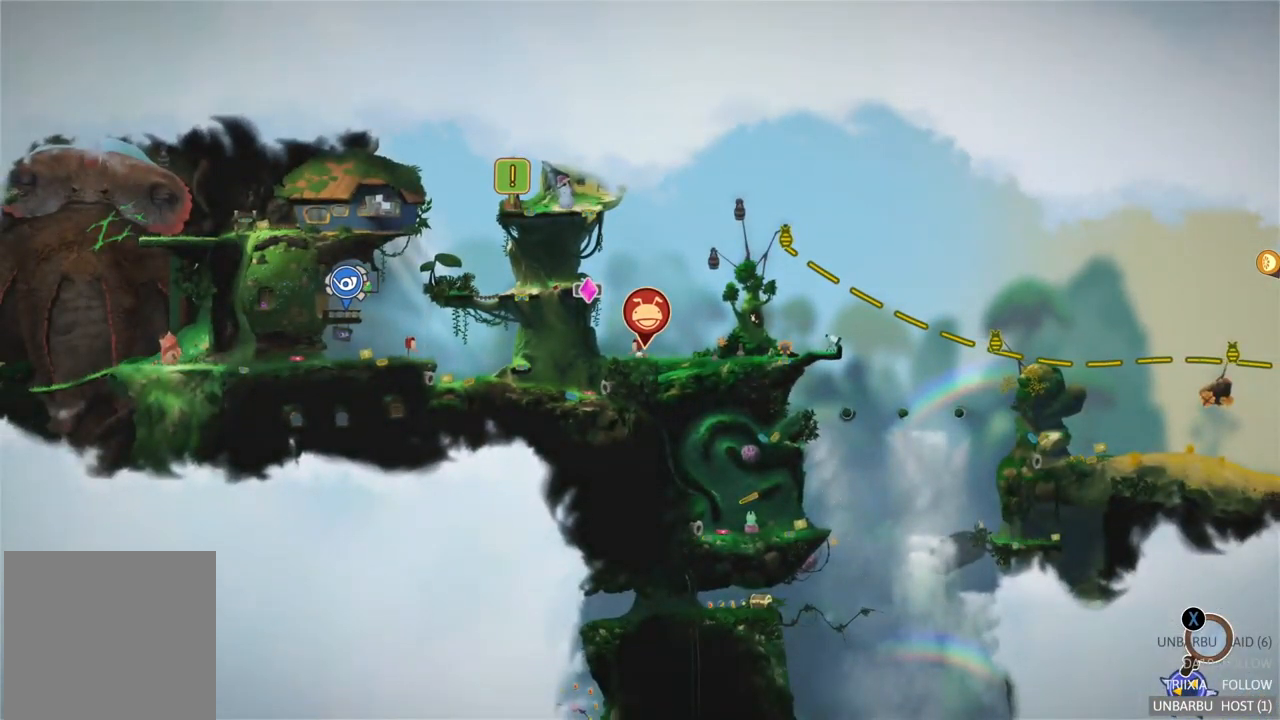
{"buttons": [], "left_stick": "right", "right_stick": "center", "events": [[83, "left_stick", "right"]]}
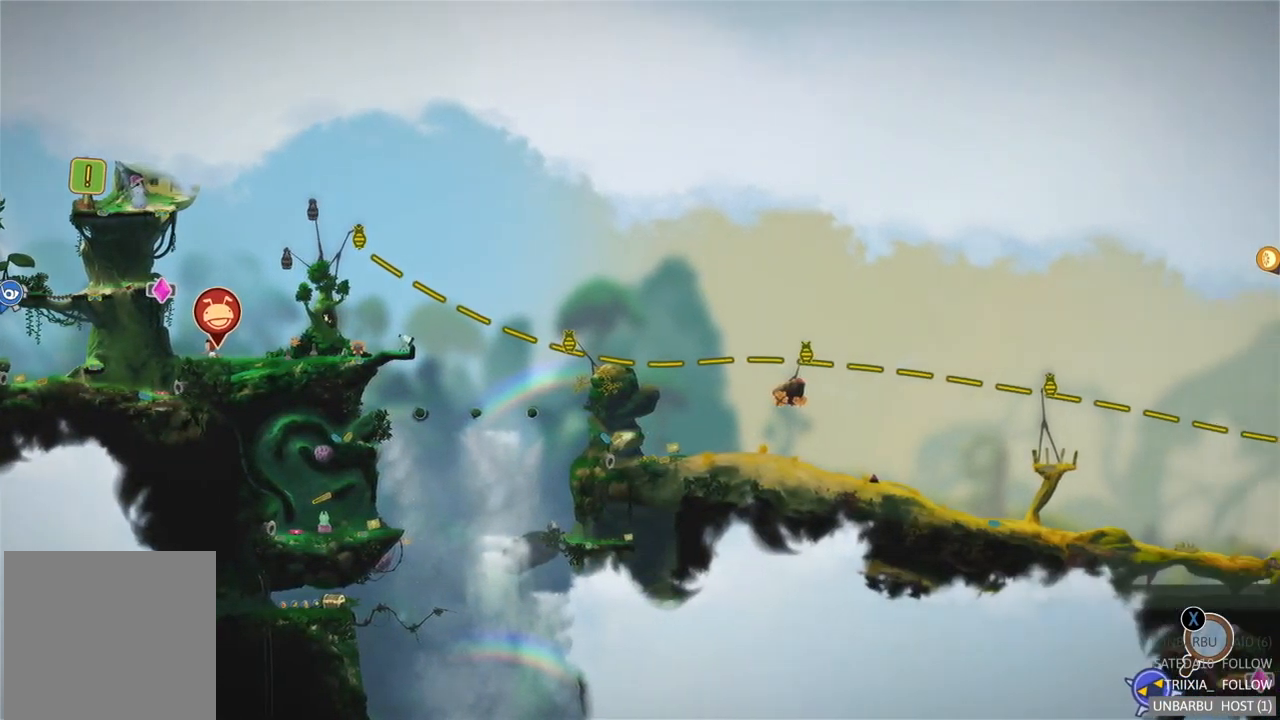
{"buttons": [], "left_stick": "center", "right_stick": "center", "events": [[233, "right_stick", "down-right"], [250, "left_stick", "center"], [283, "right_stick", "down"], [500, "right_stick", "center"]]}
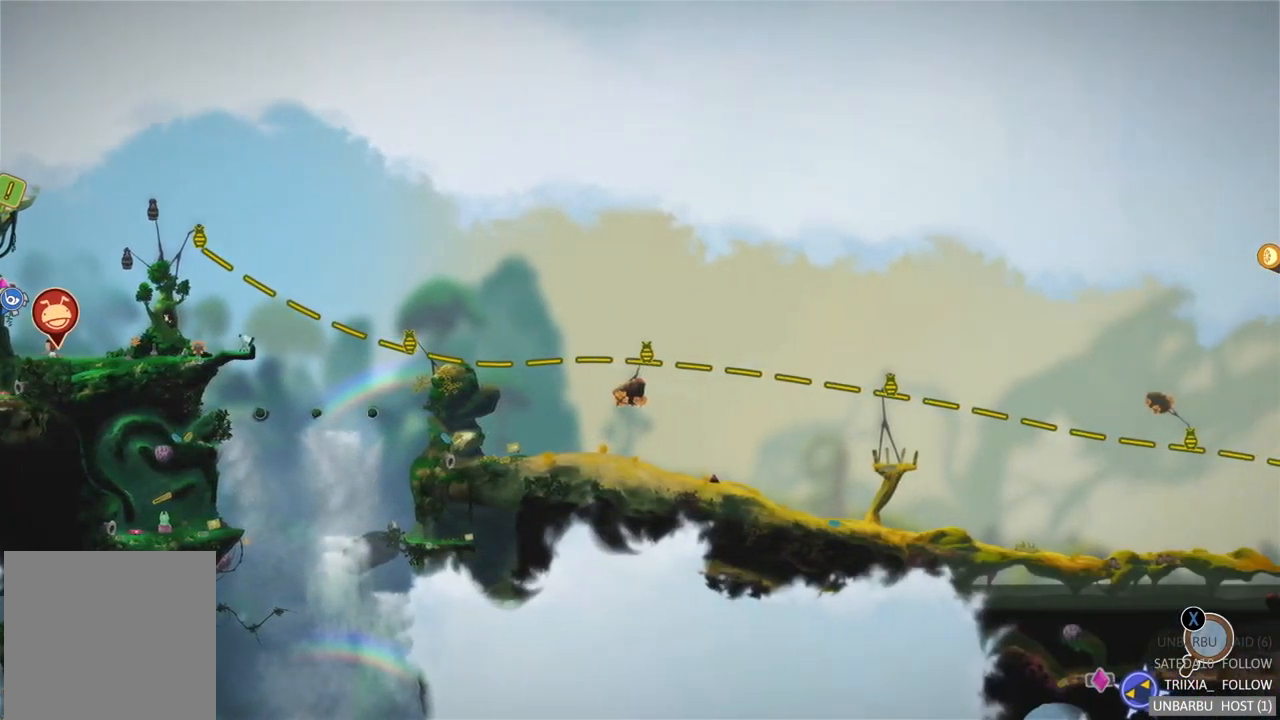
{"buttons": [], "left_stick": "right", "right_stick": "center", "events": [[133, "left_stick", "right"]]}
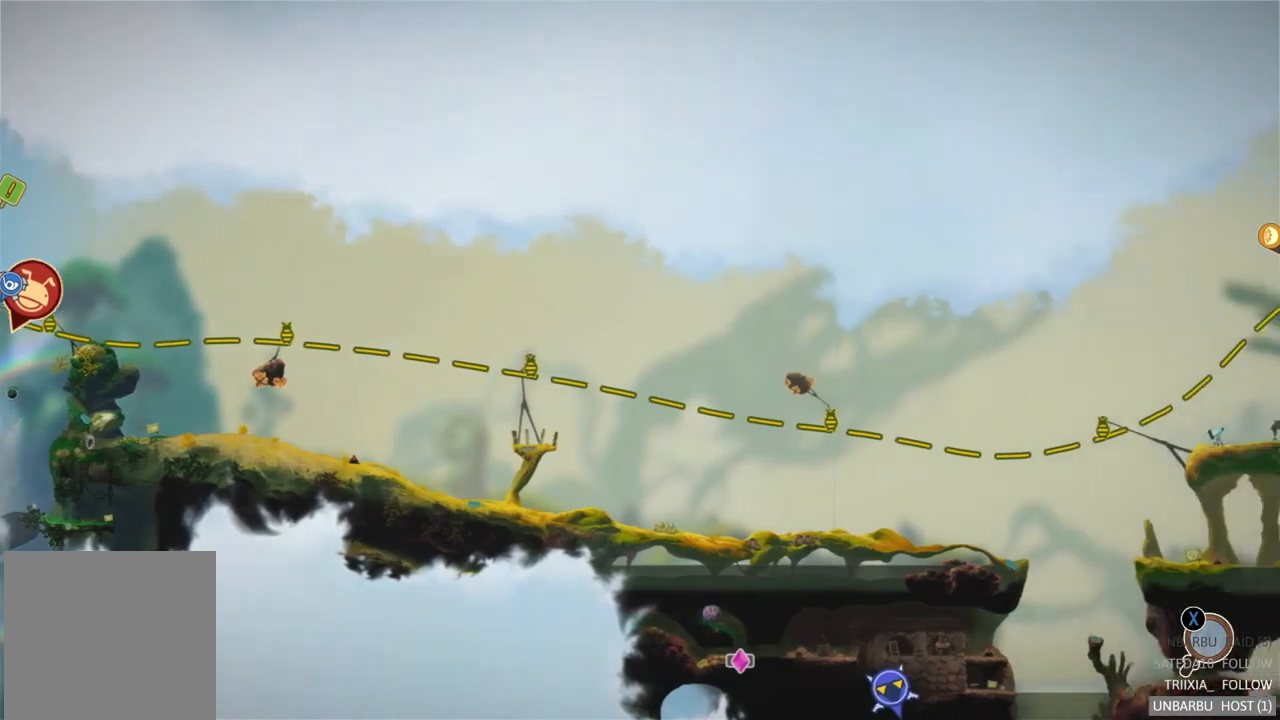
{"buttons": [], "left_stick": "right", "right_stick": "center", "events": [[67, "left_stick", "center"], [350, "left_stick", "right"]]}
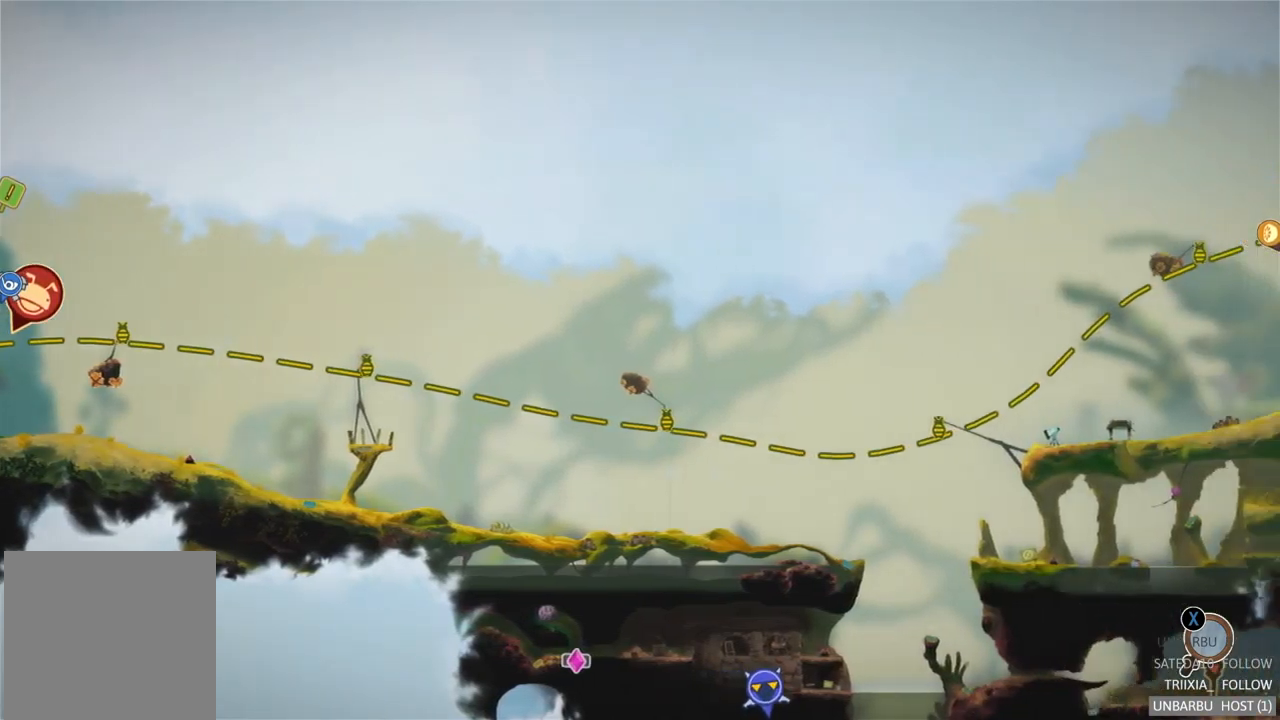
{"buttons": [], "left_stick": "right", "right_stick": "center", "events": []}
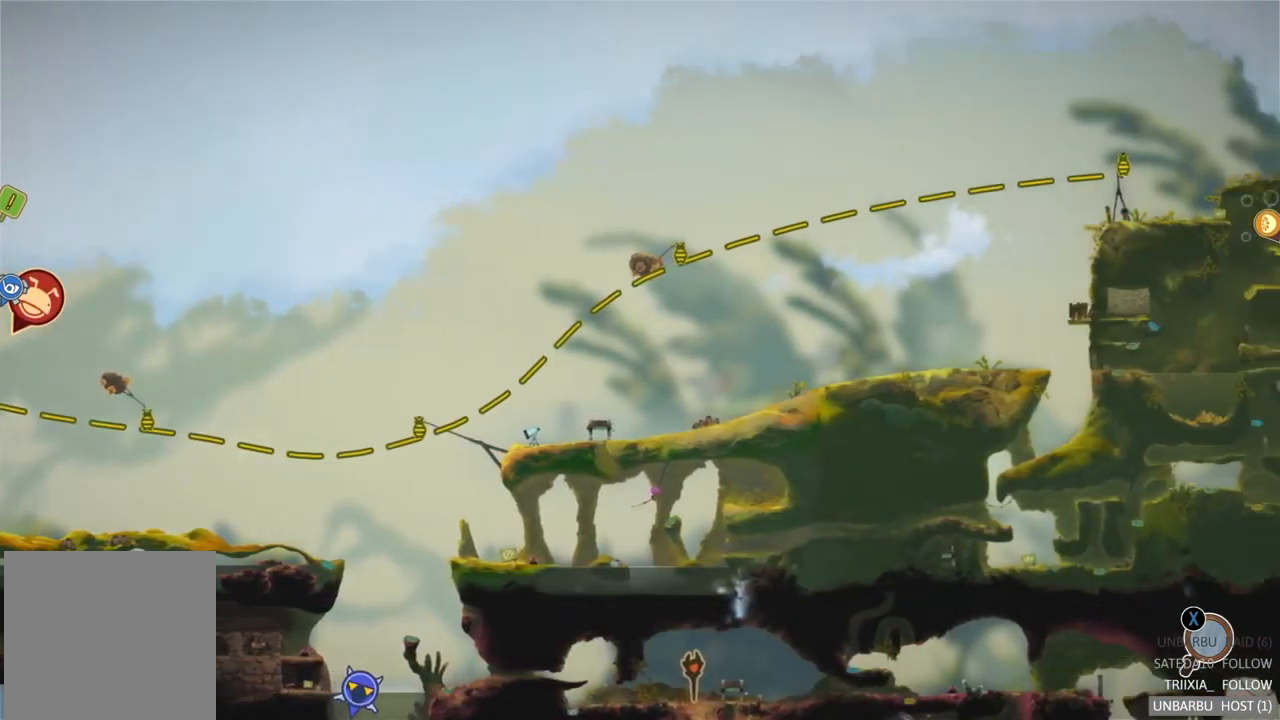
{"buttons": [], "left_stick": "center", "right_stick": "center", "events": [[100, "left_stick", "up-right"], [350, "left_stick", "center"]]}
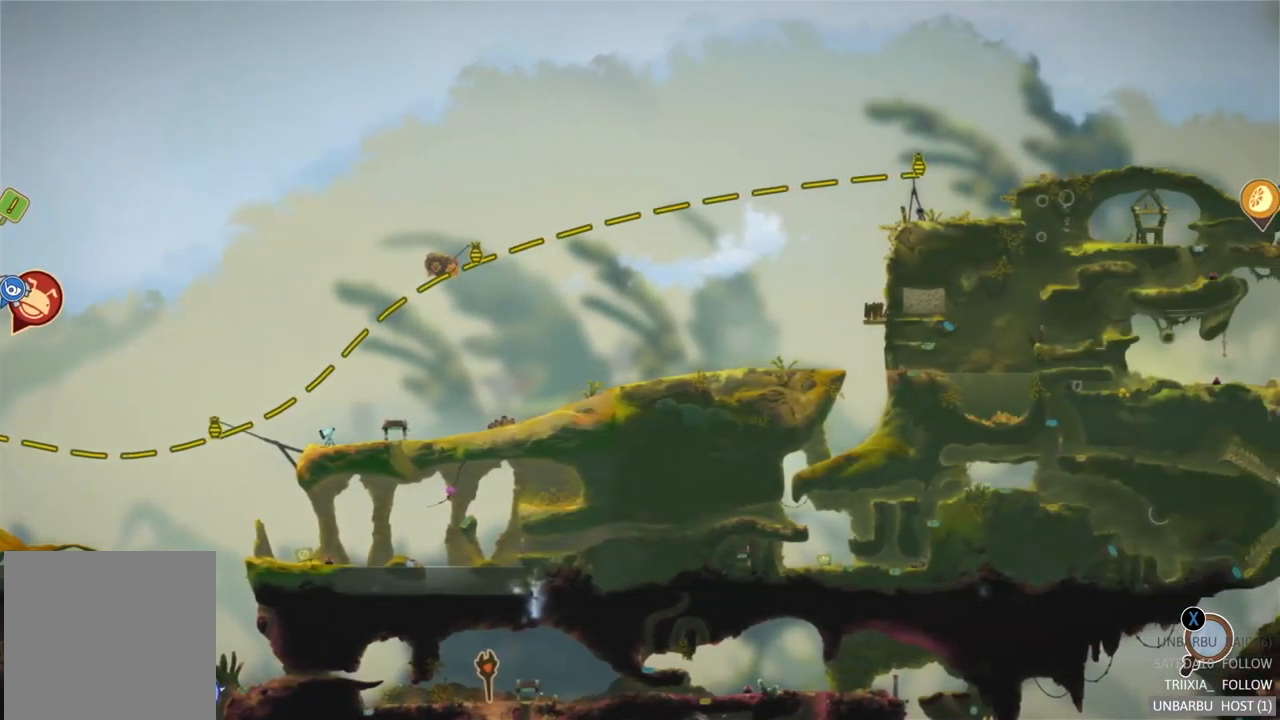
{"buttons": [], "left_stick": "center", "right_stick": "center", "events": []}
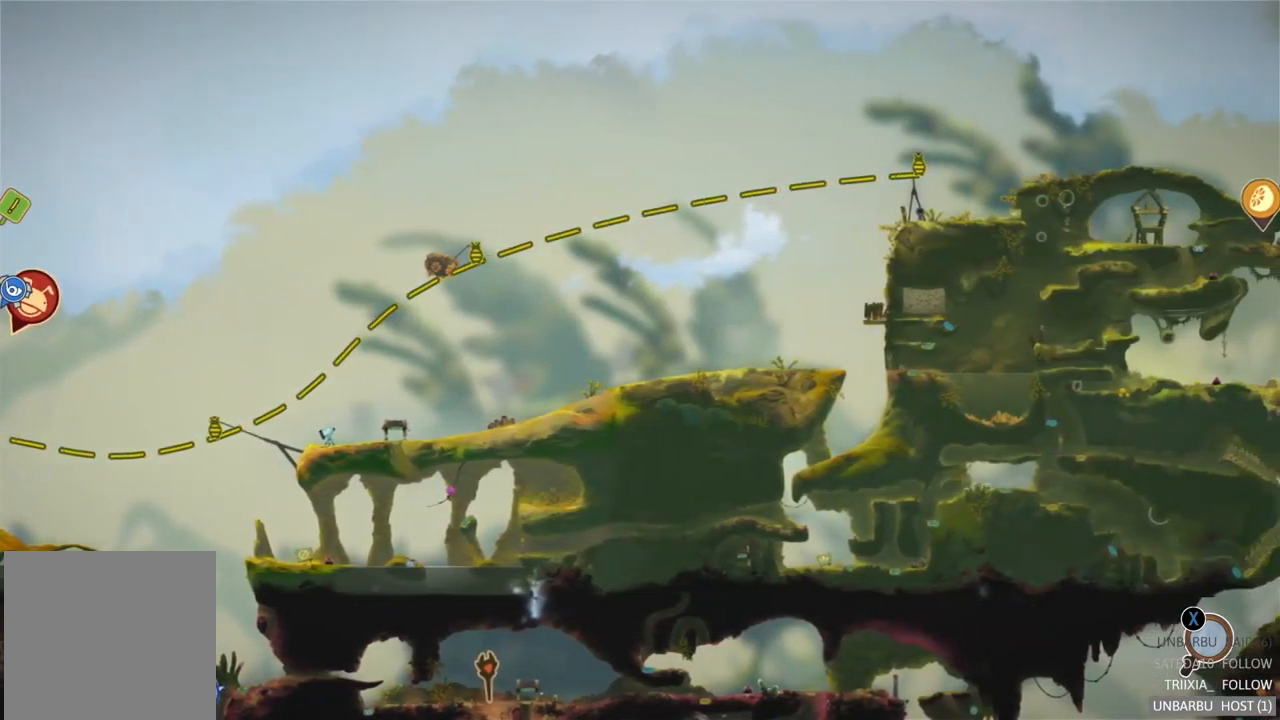
{"buttons": [], "left_stick": "left", "right_stick": "center", "events": [[350, "left_stick", "left"]]}